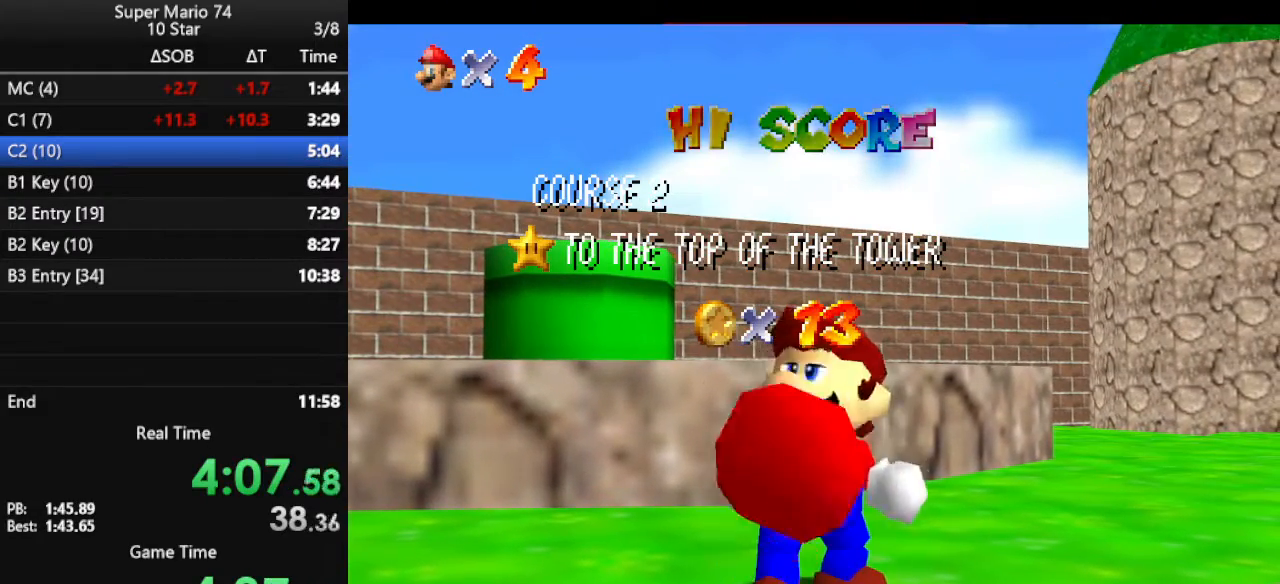
Gameplay with a controller (Nintendo layout); each line is a JSON object with the inputs held at the frame after it. "events" lists button and stick changes between this image and that frame as [ms after this image, input, new state], when the widget could be followed in between. Not read: L3 R3.
{"buttons": [], "left_stick": "center", "events": [[433, "A", "down"], [500, "A", "up"]]}
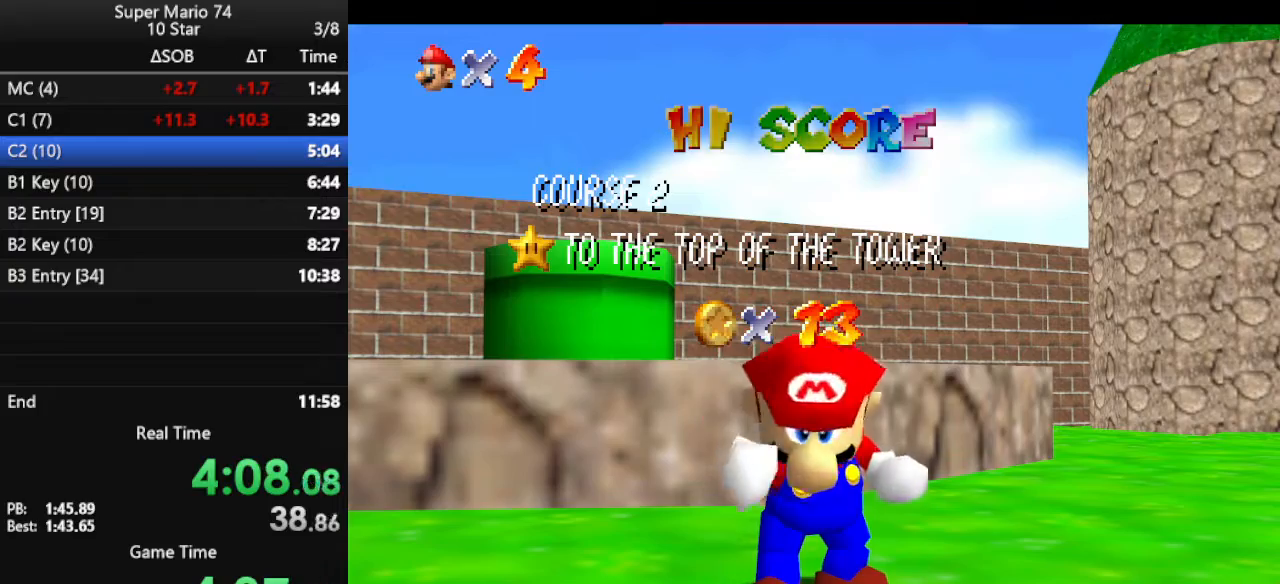
{"buttons": [], "left_stick": "center", "events": [[100, "A", "down"], [133, "A", "up"], [233, "A", "down"], [333, "A", "up"]]}
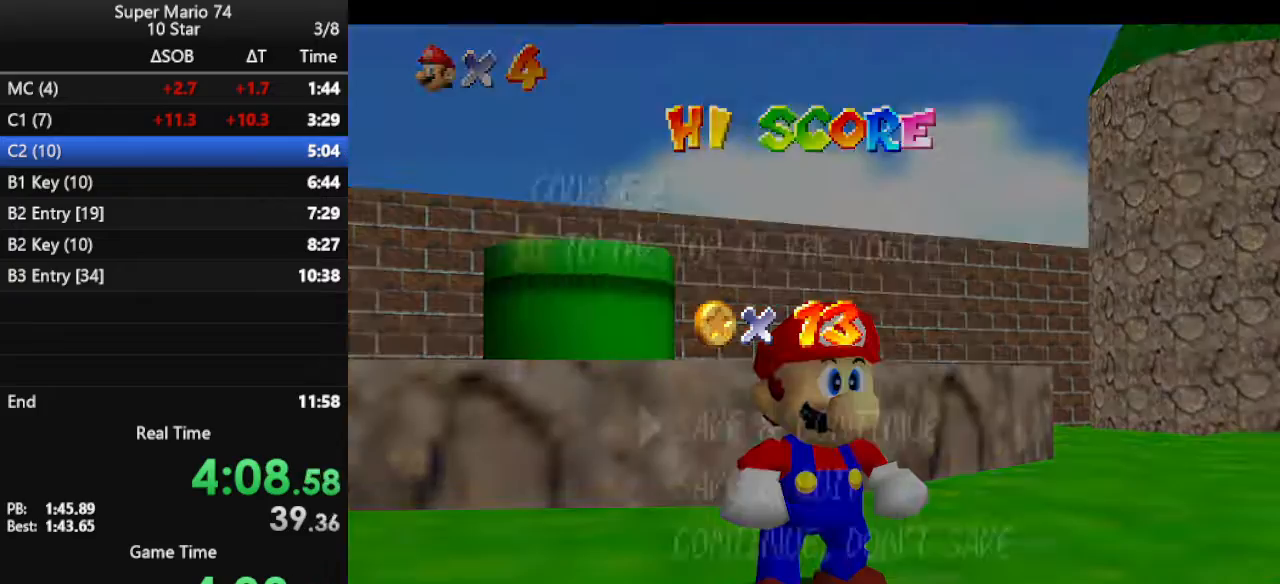
{"buttons": ["A"], "left_stick": "center", "events": [[333, "A", "down"]]}
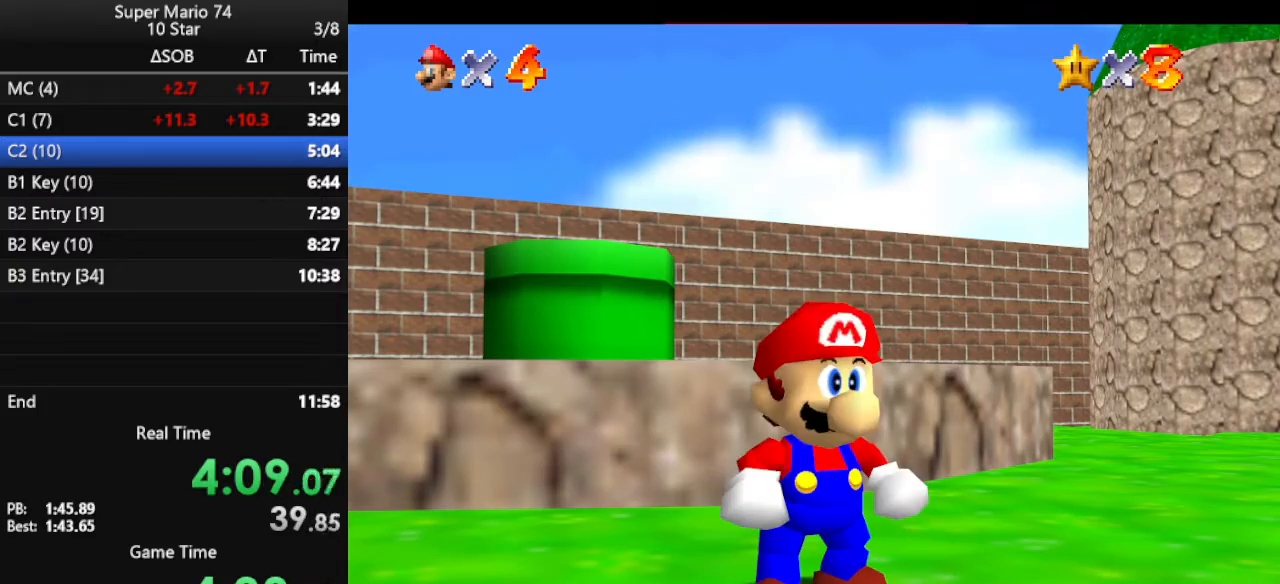
{"buttons": [], "left_stick": "center", "events": [[100, "A", "up"]]}
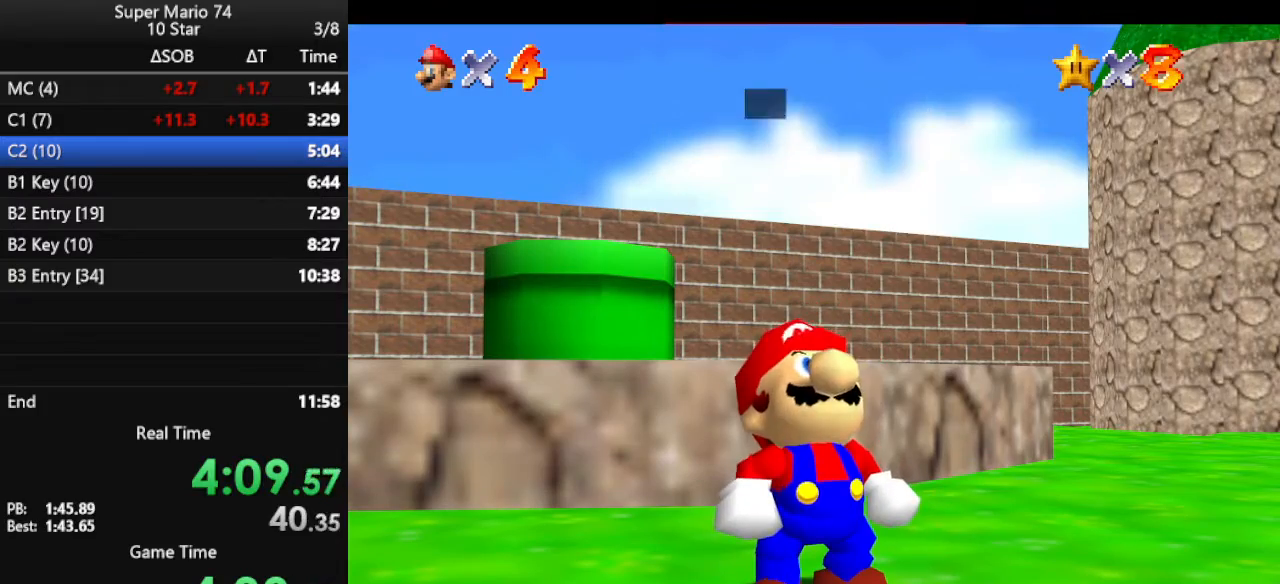
{"buttons": [], "left_stick": "center", "events": [[233, "B", "down"], [333, "B", "up"]]}
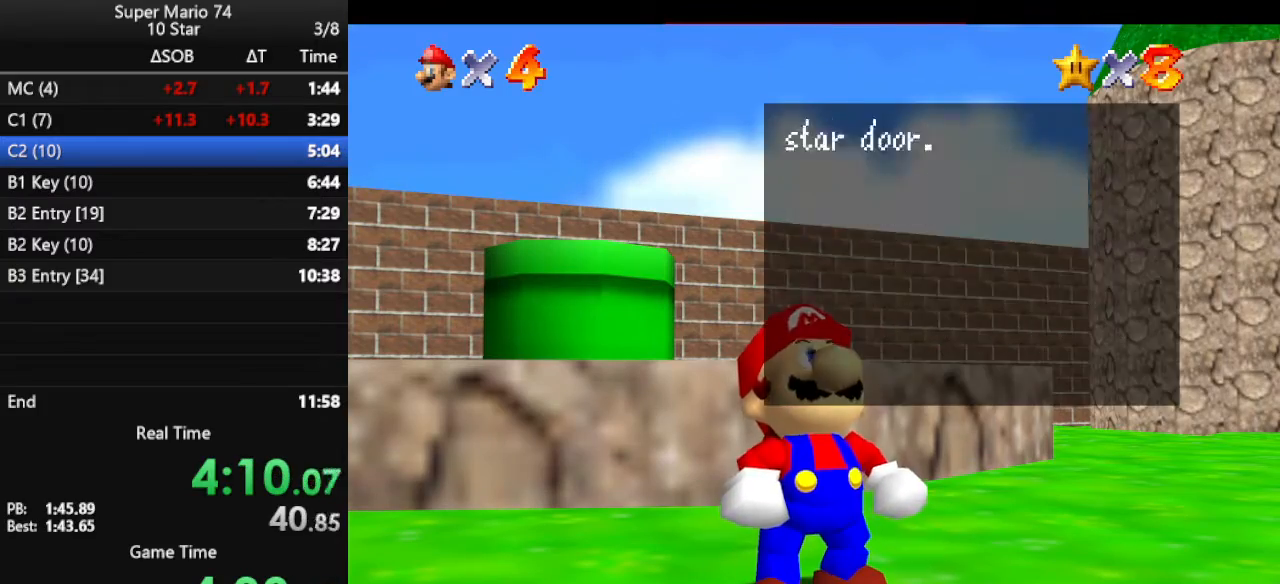
{"buttons": [], "left_stick": "up", "events": [[100, "B", "down"], [133, "B", "up"], [133, "left_stick", "up"]]}
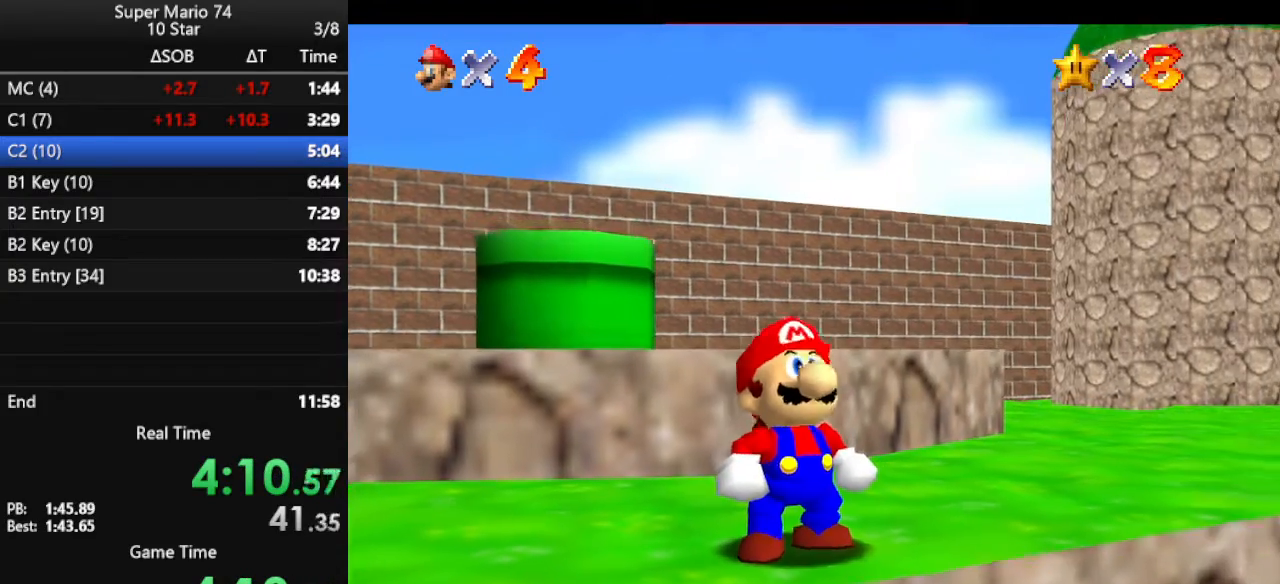
{"buttons": [], "left_stick": "up", "events": []}
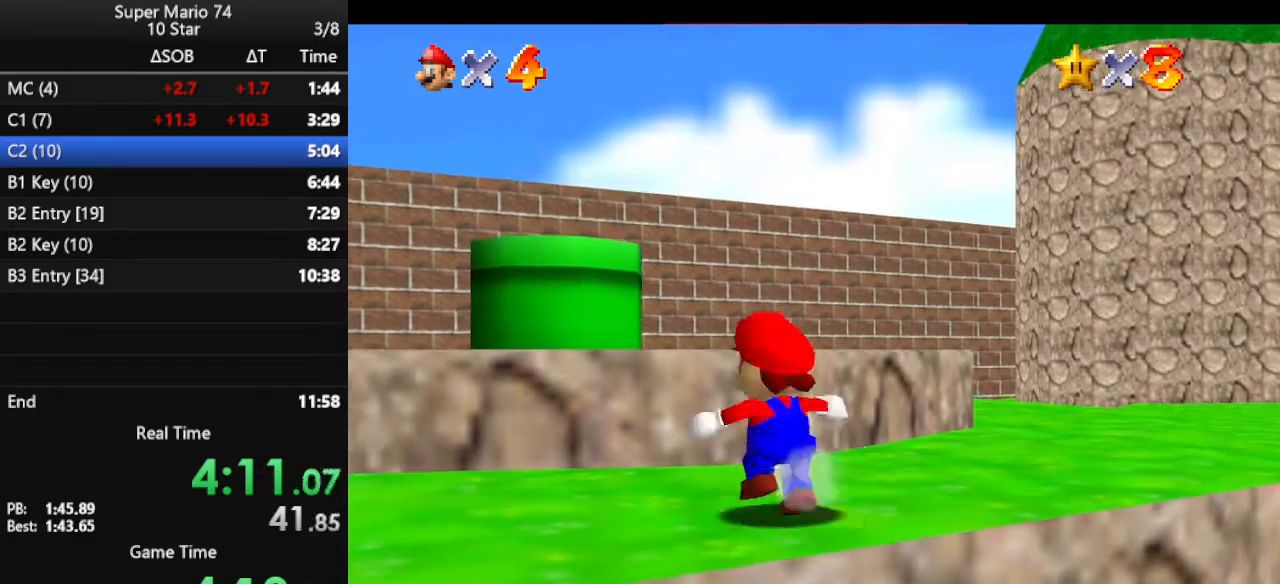
{"buttons": [], "left_stick": "up", "events": [[33, "A", "down"], [200, "A", "up"], [233, "B", "down"], [433, "B", "up"]]}
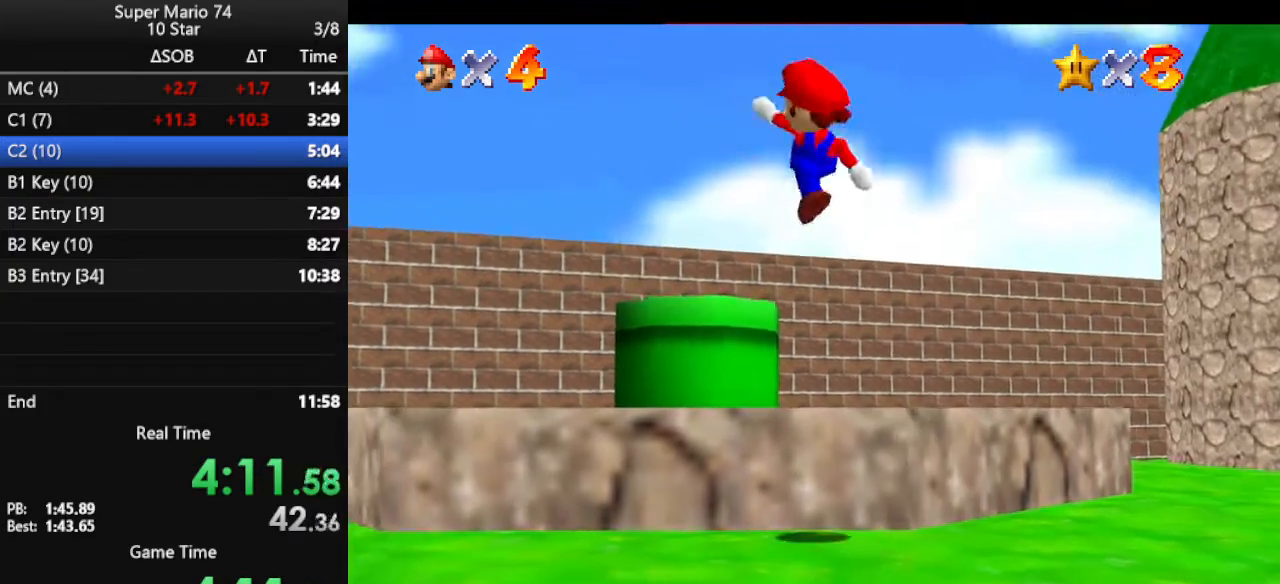
{"buttons": [], "left_stick": "up", "events": [[233, "A", "down"], [500, "A", "up"]]}
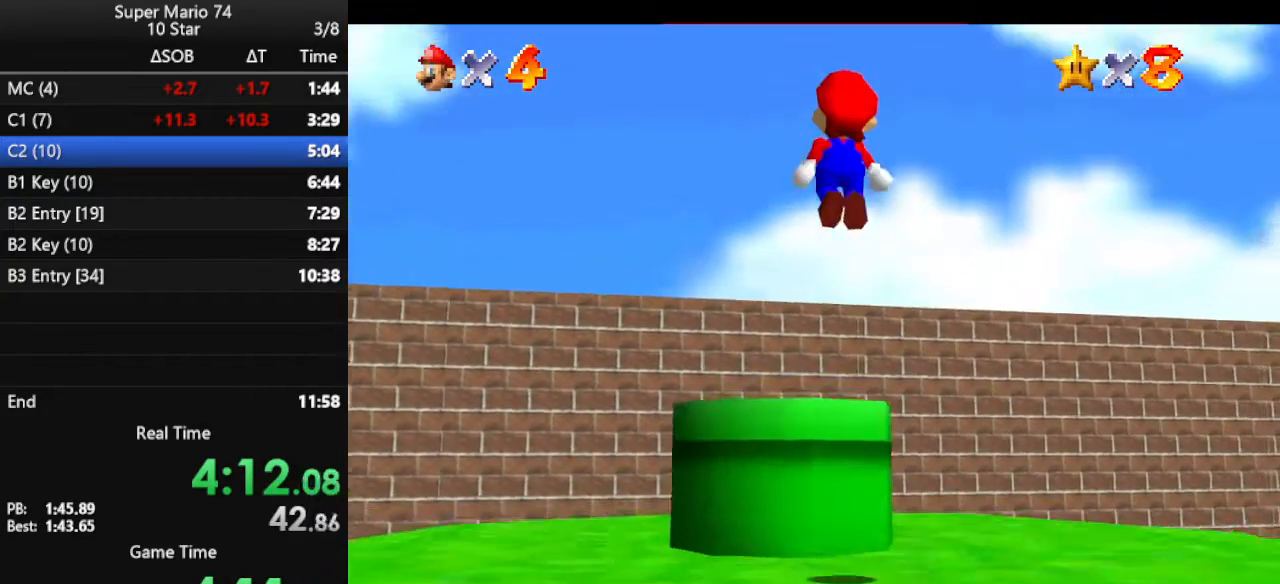
{"buttons": [], "left_stick": "down", "events": [[100, "left_stick", "down"]]}
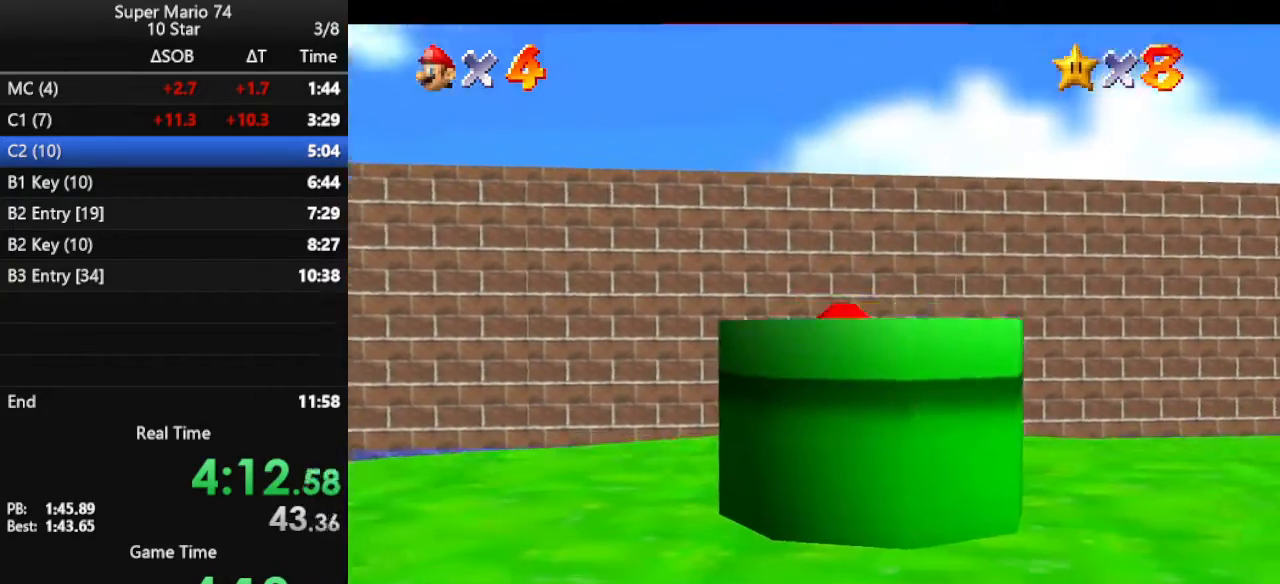
{"buttons": [], "left_stick": "center", "events": [[33, "left_stick", "center"]]}
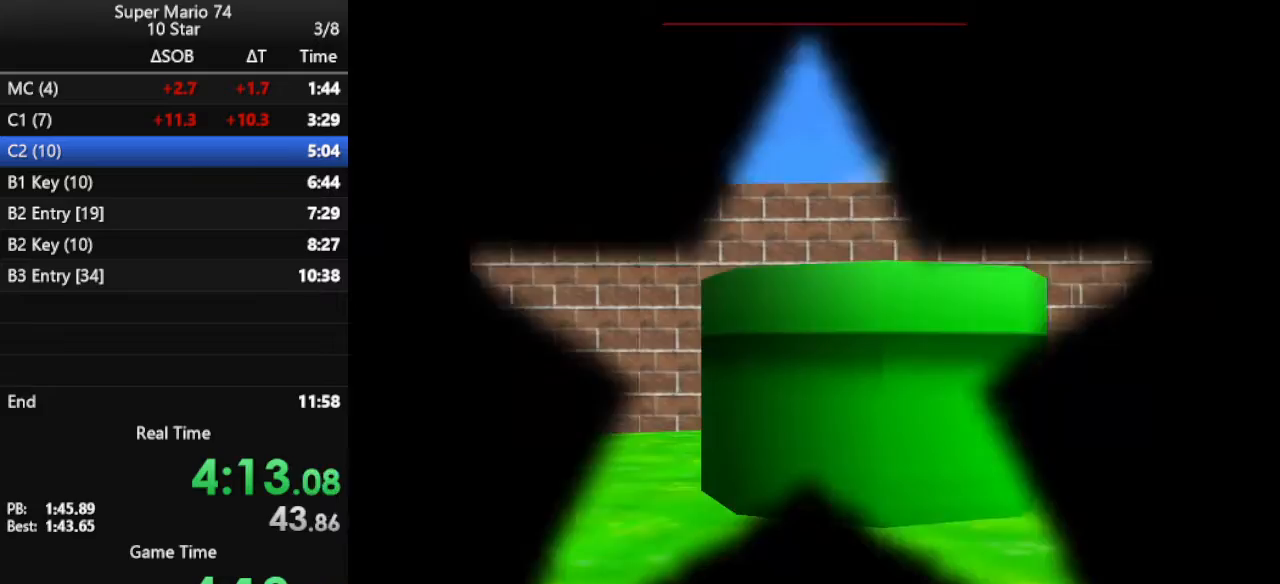
{"buttons": [], "left_stick": "center", "events": []}
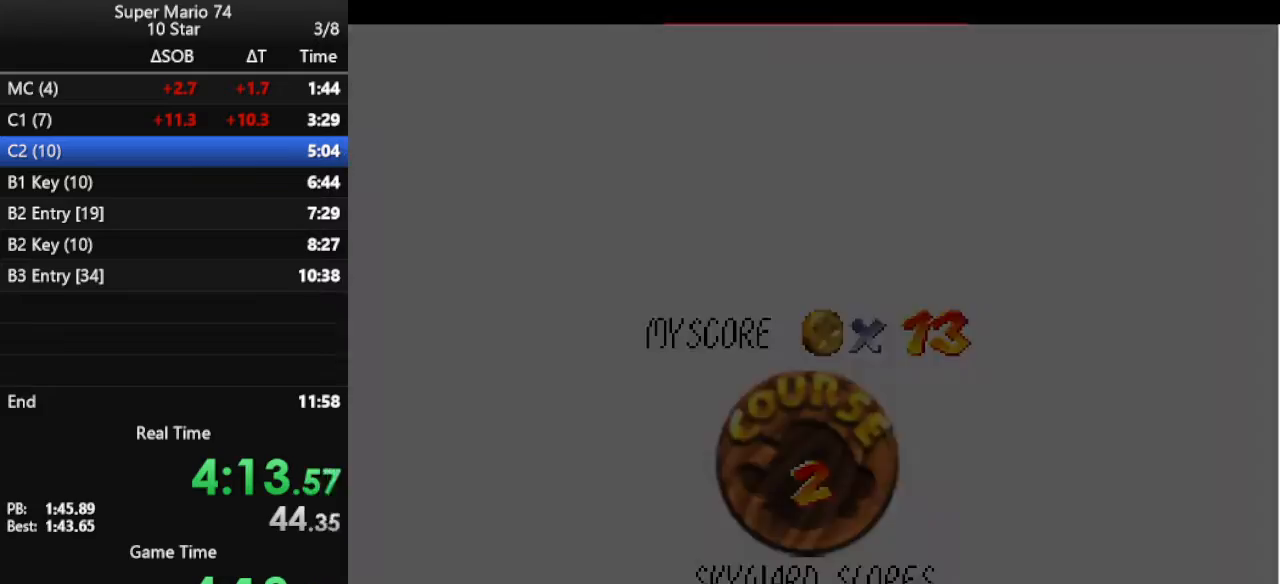
{"buttons": [], "left_stick": "center", "events": []}
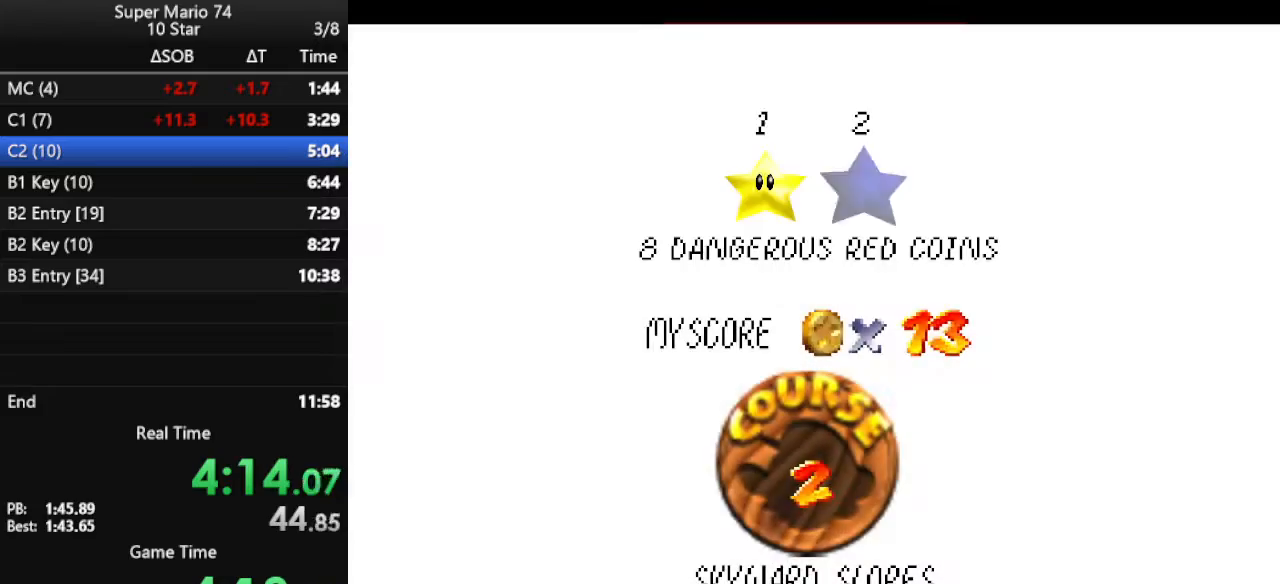
{"buttons": ["B"], "left_stick": "center", "events": [[100, "B", "down"], [167, "B", "up"], [233, "B", "down"], [300, "B", "up"], [367, "B", "down"], [400, "B", "up"], [433, "B", "down"]]}
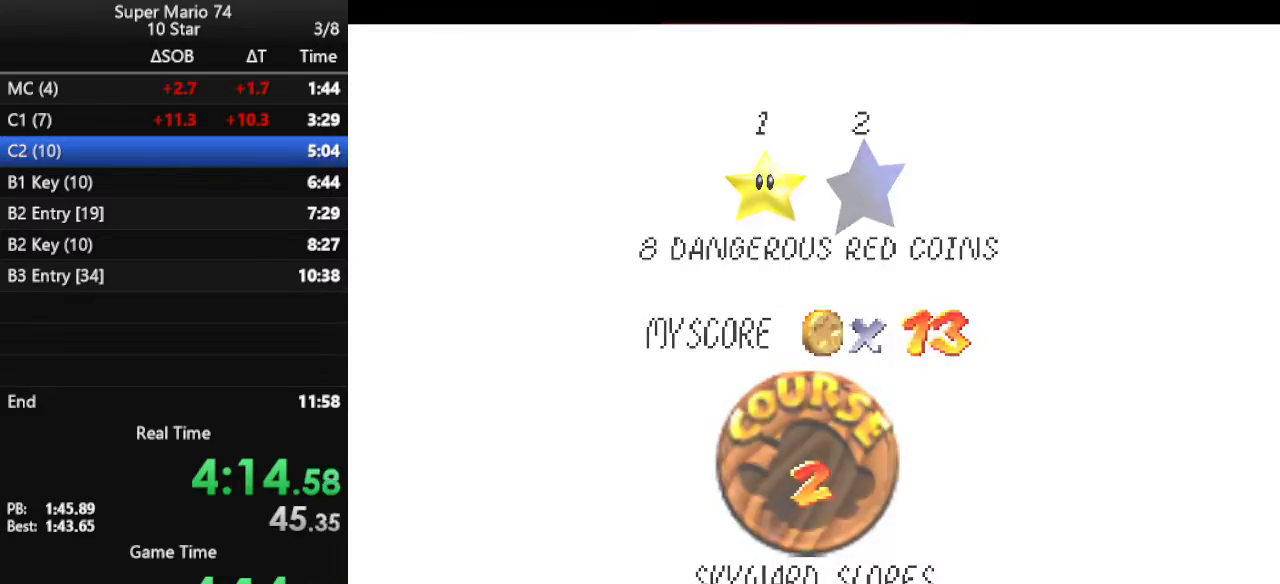
{"buttons": [], "left_stick": "up", "events": [[67, "B", "up"], [133, "left_stick", "up"]]}
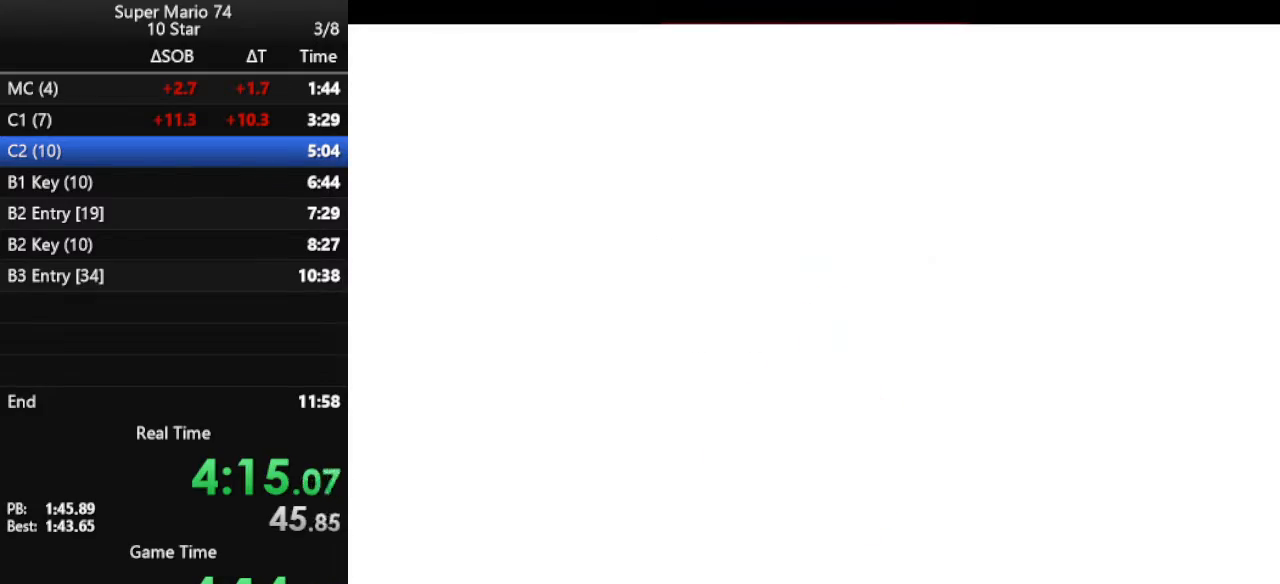
{"buttons": [], "left_stick": "up", "events": [[200, "C_DOWN", "down"], [200, "R1", "down"], [267, "R1", "up"], [367, "C_DOWN", "up"]]}
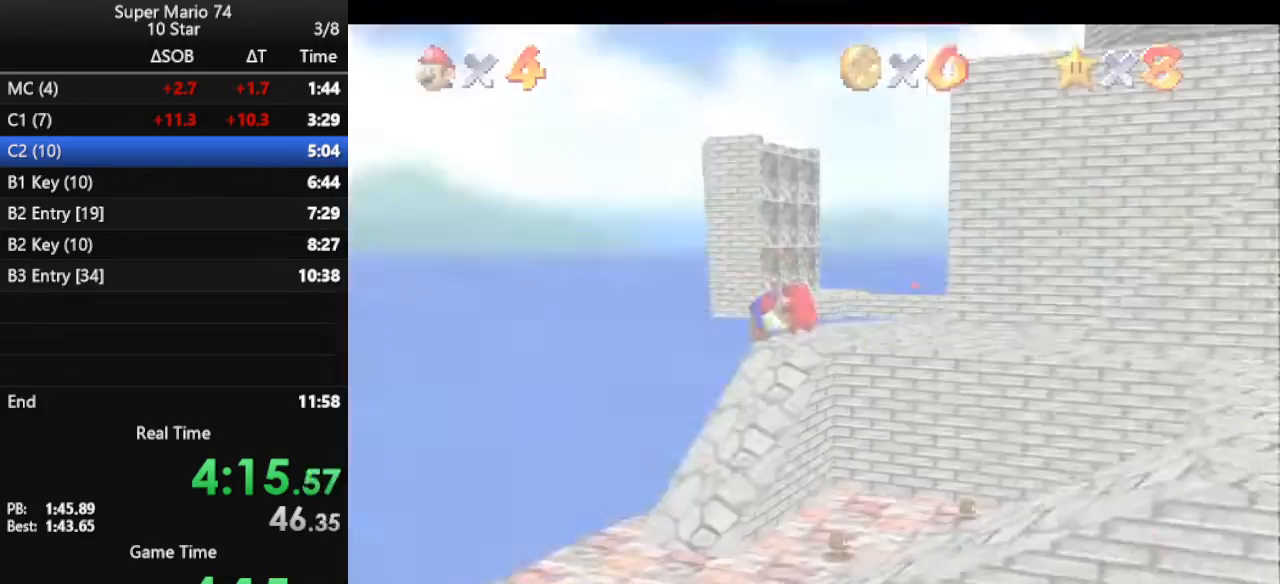
{"buttons": [], "left_stick": "up", "events": []}
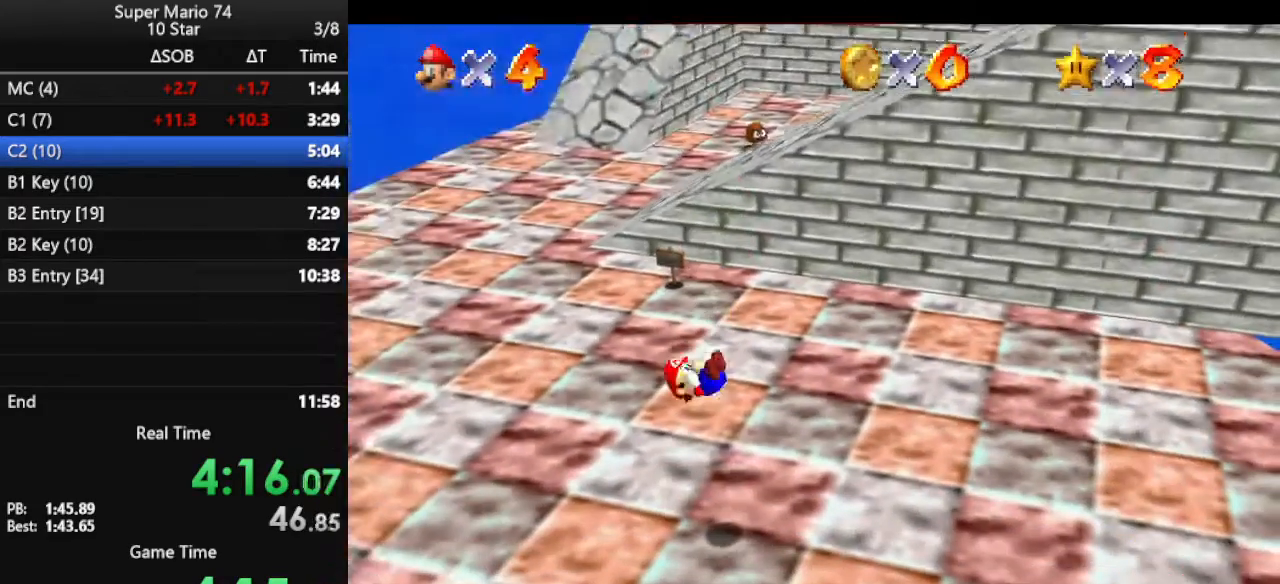
{"buttons": [], "left_stick": "up", "events": []}
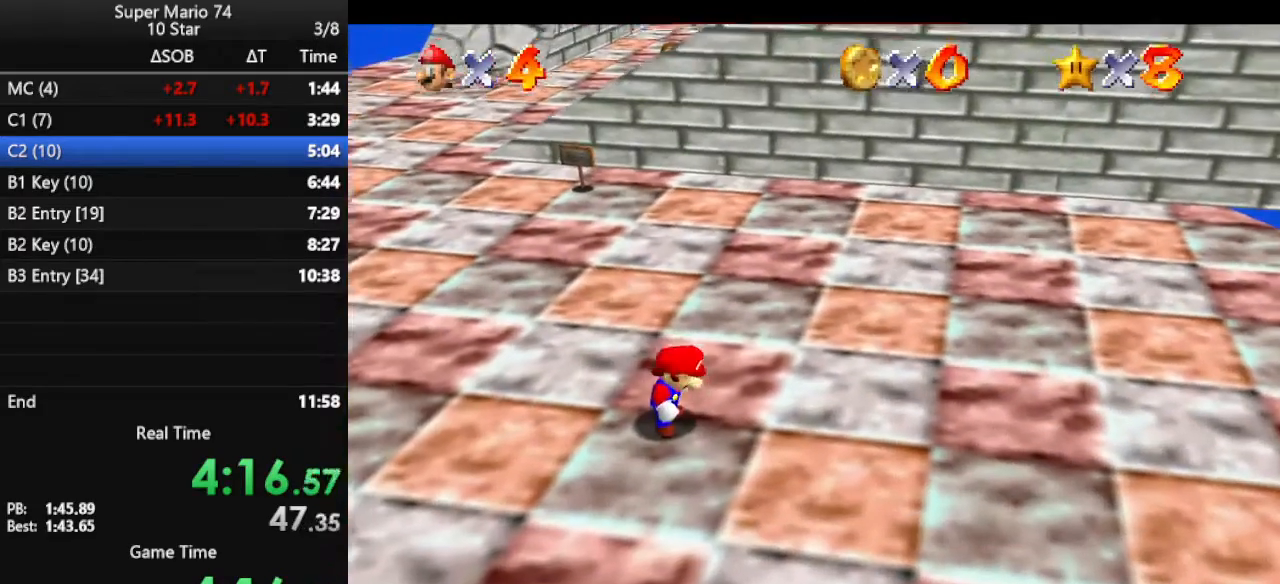
{"buttons": ["A", "Z"], "left_stick": "up", "events": [[400, "Z", "down"], [467, "A", "down"]]}
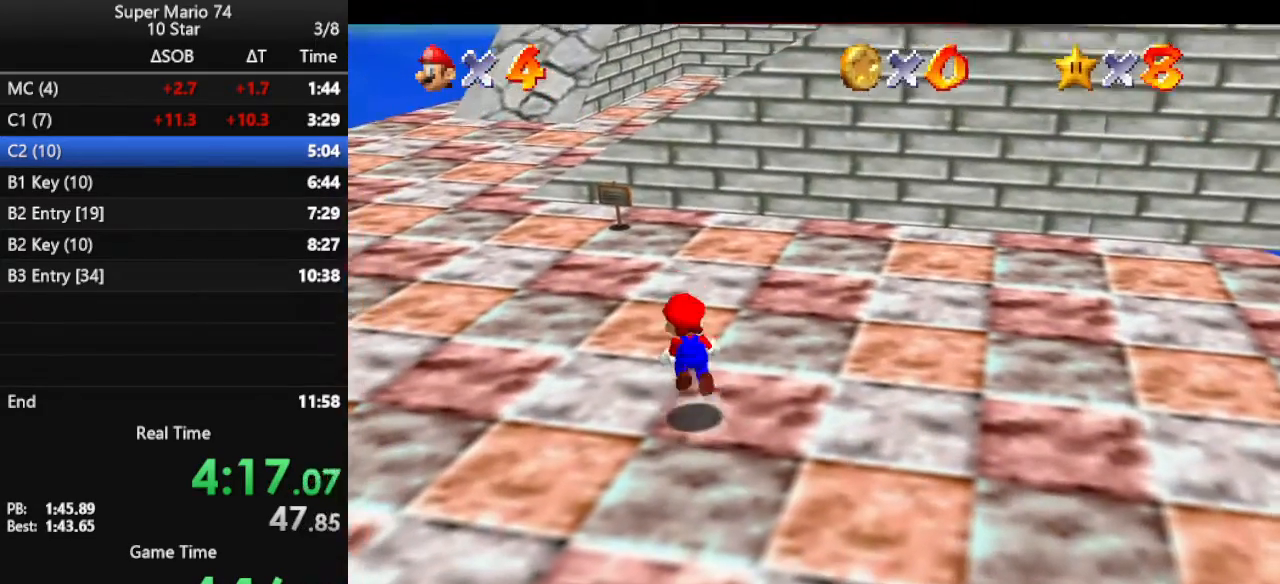
{"buttons": ["Z"], "left_stick": "up-left", "events": [[133, "left_stick", "up-left"], [167, "A", "up"]]}
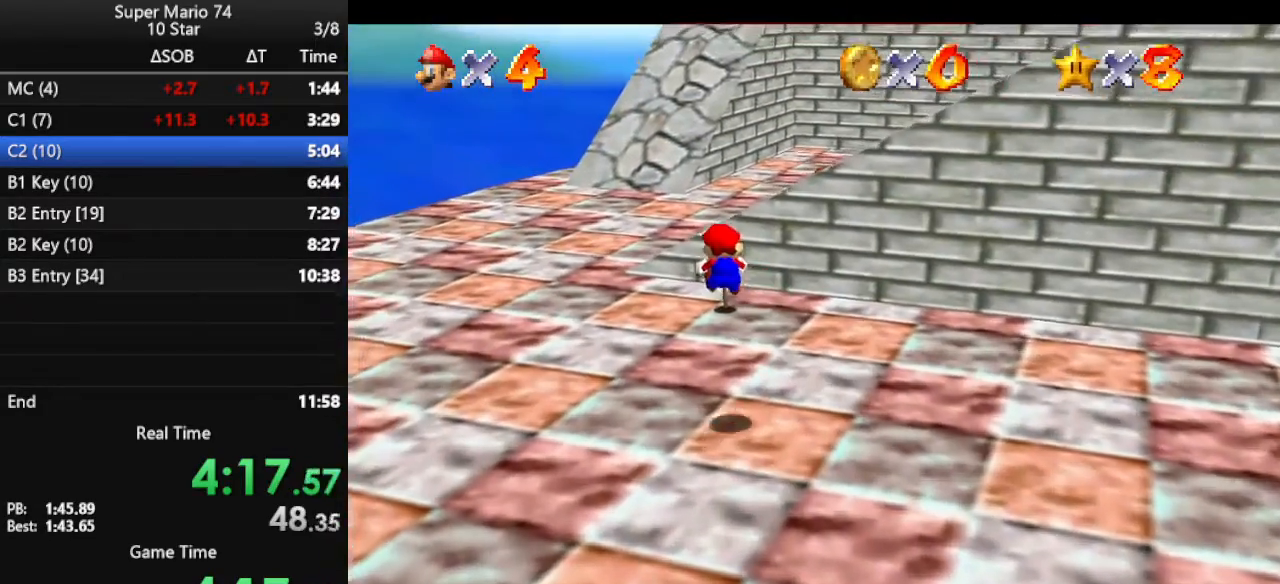
{"buttons": ["Z"], "left_stick": "up", "events": [[200, "left_stick", "up"]]}
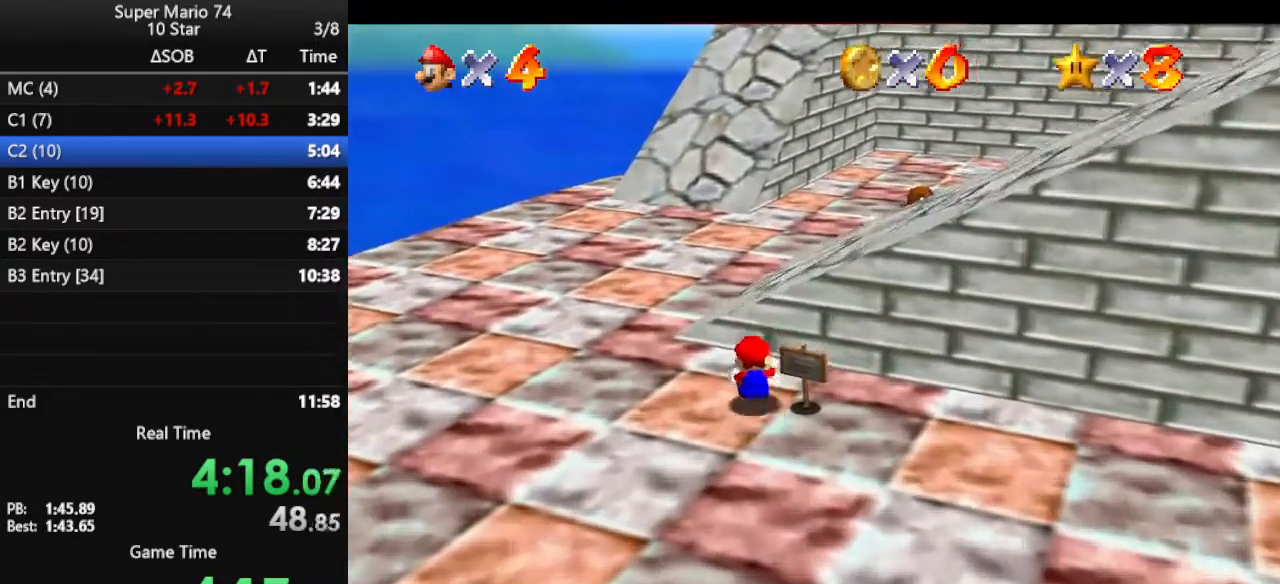
{"buttons": ["C_LEFT"], "left_stick": "up", "events": [[33, "A", "down"], [233, "A", "up"], [300, "Z", "up"], [333, "C_LEFT", "down"], [433, "C_LEFT", "up"], [500, "C_LEFT", "down"]]}
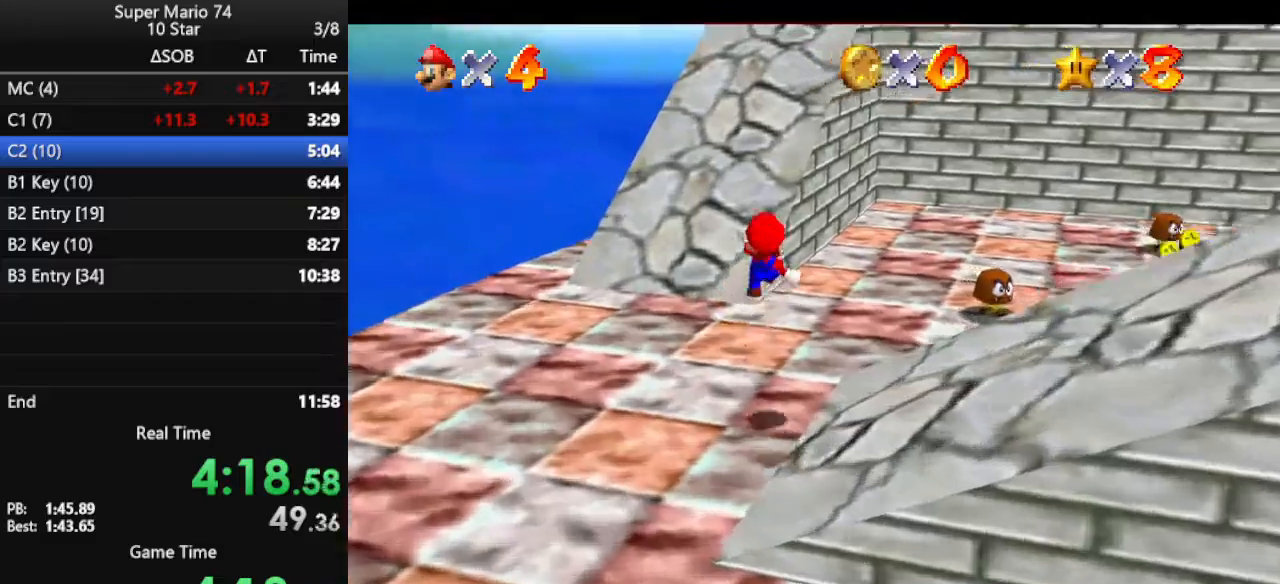
{"buttons": [], "left_stick": "up", "events": [[133, "C_LEFT", "up"], [200, "C_LEFT", "down"], [300, "C_LEFT", "up"]]}